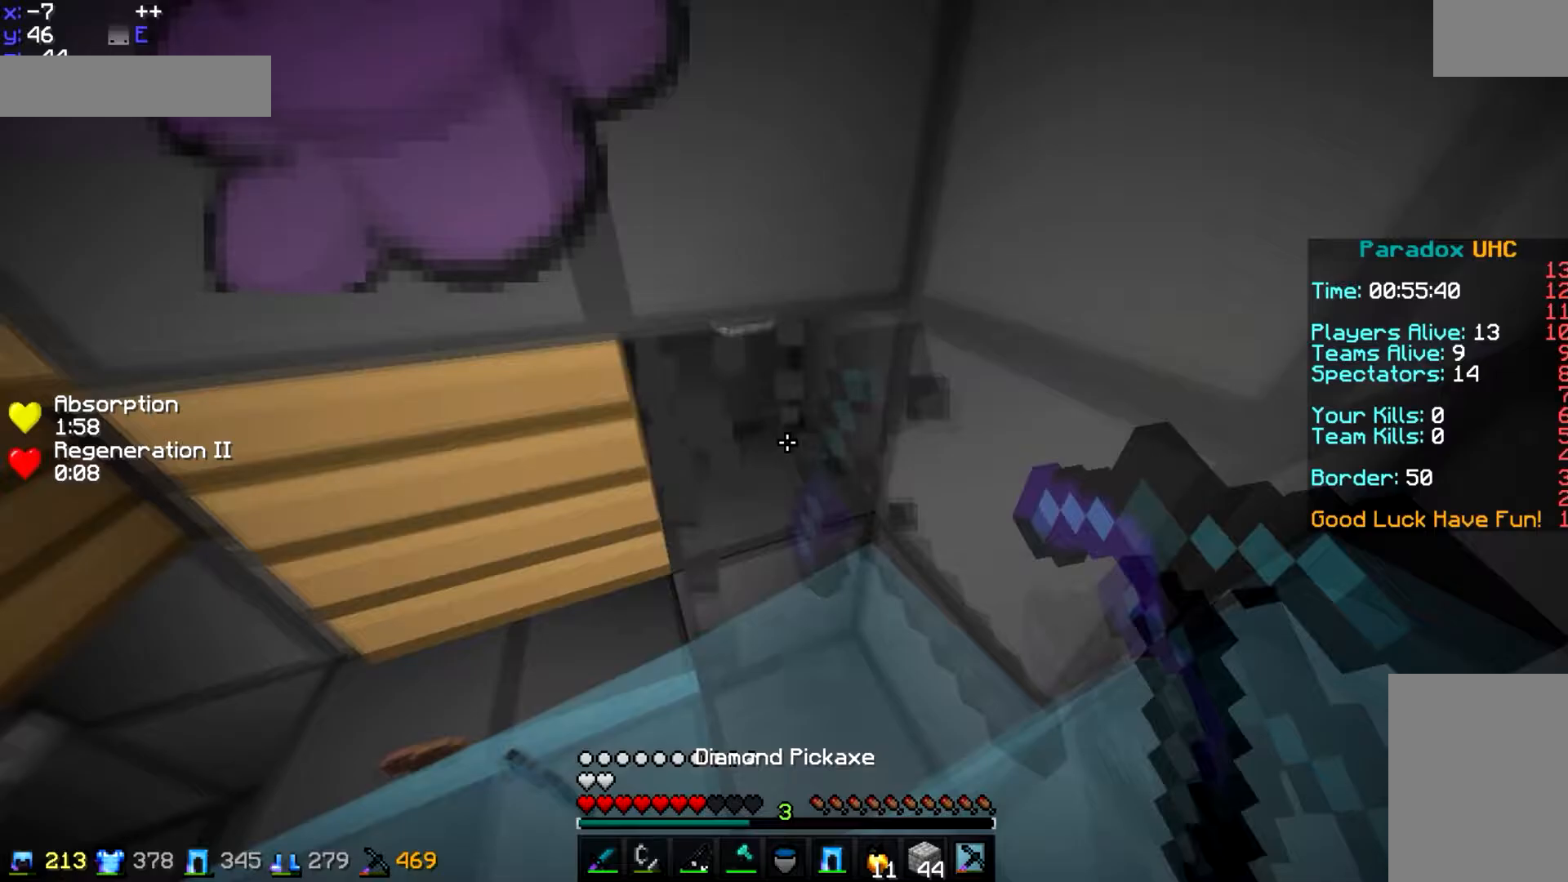
Gameplay with keyboard and mouse; each line is a JSON object with the keys and mouse buttons held at the frame after it (dt_ms = milliseconds from this image to that frame). "events" lists presses ("down") and releases ("up") of "a", "d", "s", "space", "w", "mouse_left" and "mouse_right" between this image and that frame as [ms after this image, input, new state], when the widget could be followed in between. "mouse_left", "mouse_right" = the "left", "right" buttons of the "mouse" list. No other keys are recorded. Fast repeated clicks can show as one long hold. Mouse movement is not recorded.
{"dt_ms": 334, "keys": ["d", "w"], "mouse": ["left"], "events": []}
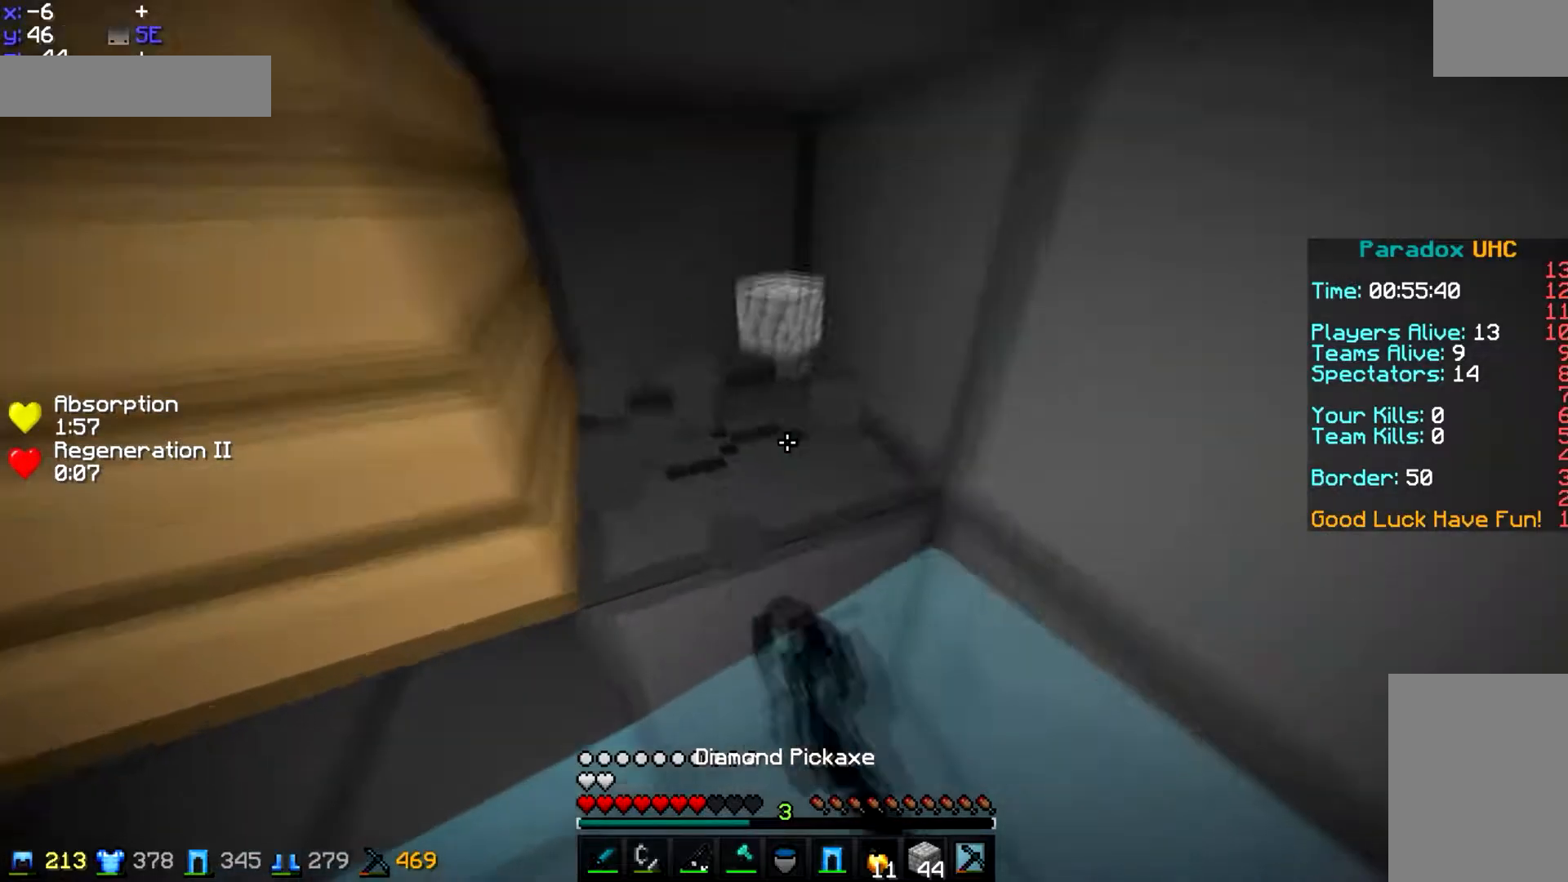
{"dt_ms": 500, "keys": ["d", "w"], "mouse": ["left"], "events": []}
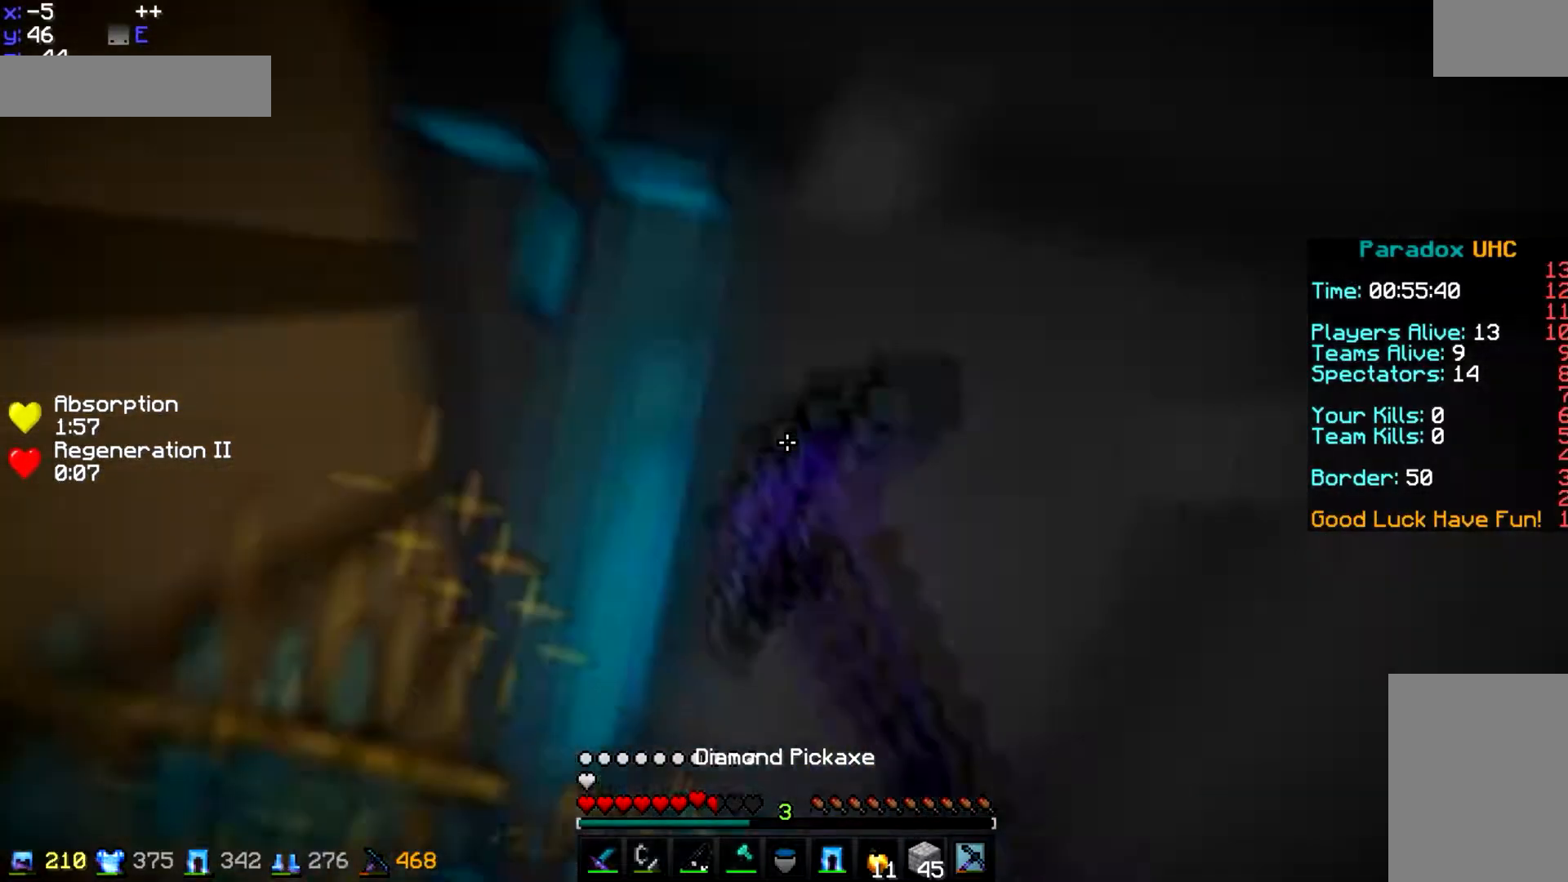
{"dt_ms": 501, "keys": ["d"], "mouse": ["left"], "events": [[34, "d", "up"], [100, "d", "down"], [200, "w", "up"]]}
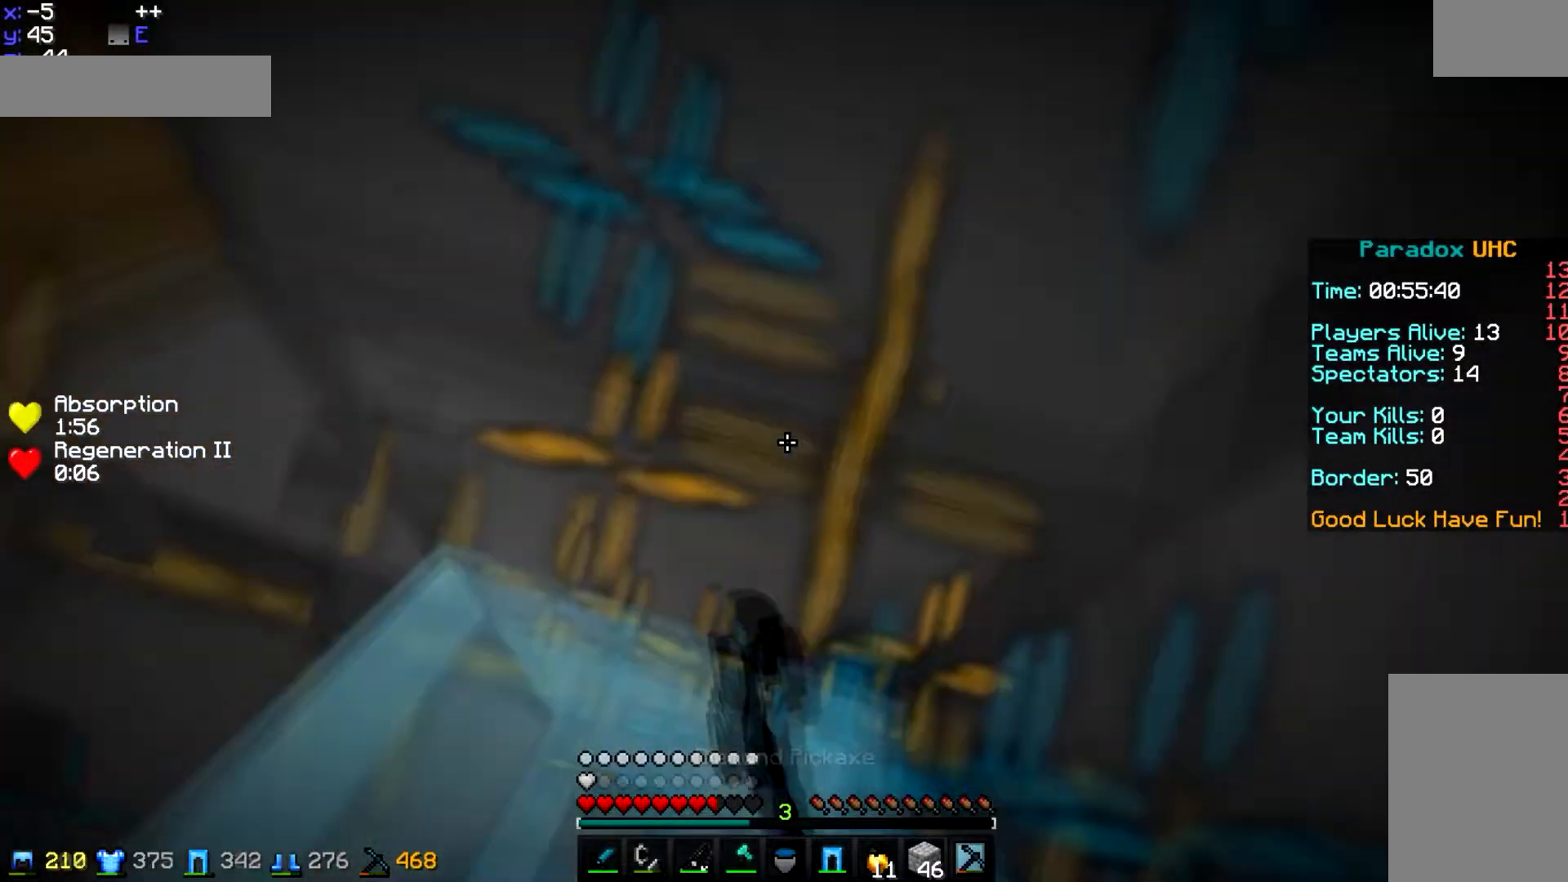
{"dt_ms": 500, "keys": ["s"], "mouse": [], "events": [[66, "w", "down"], [166, "w", "up"], [267, "mouse_left", "up"], [300, "s", "down"], [333, "d", "up"], [367, "mouse_right", "down"], [467, "mouse_right", "up"]]}
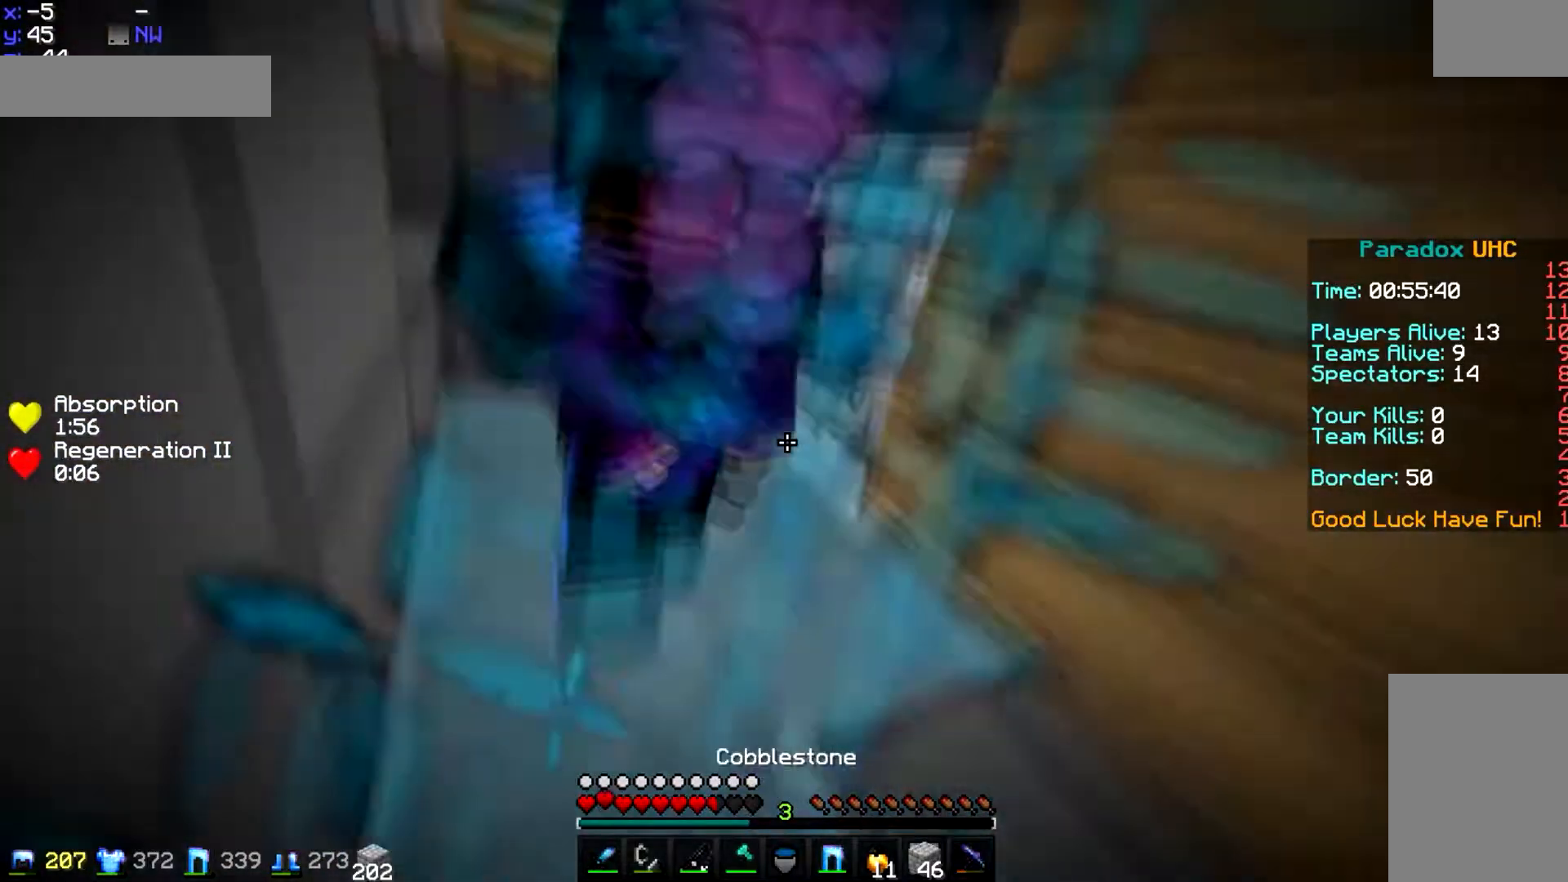
{"dt_ms": 501, "keys": ["s"], "mouse": ["left"], "events": [[34, "mouse_right", "down"], [134, "mouse_right", "up"], [167, "mouse_right", "down"], [234, "mouse_right", "up"], [300, "mouse_right", "down"], [367, "mouse_right", "up"], [401, "mouse_left", "down"]]}
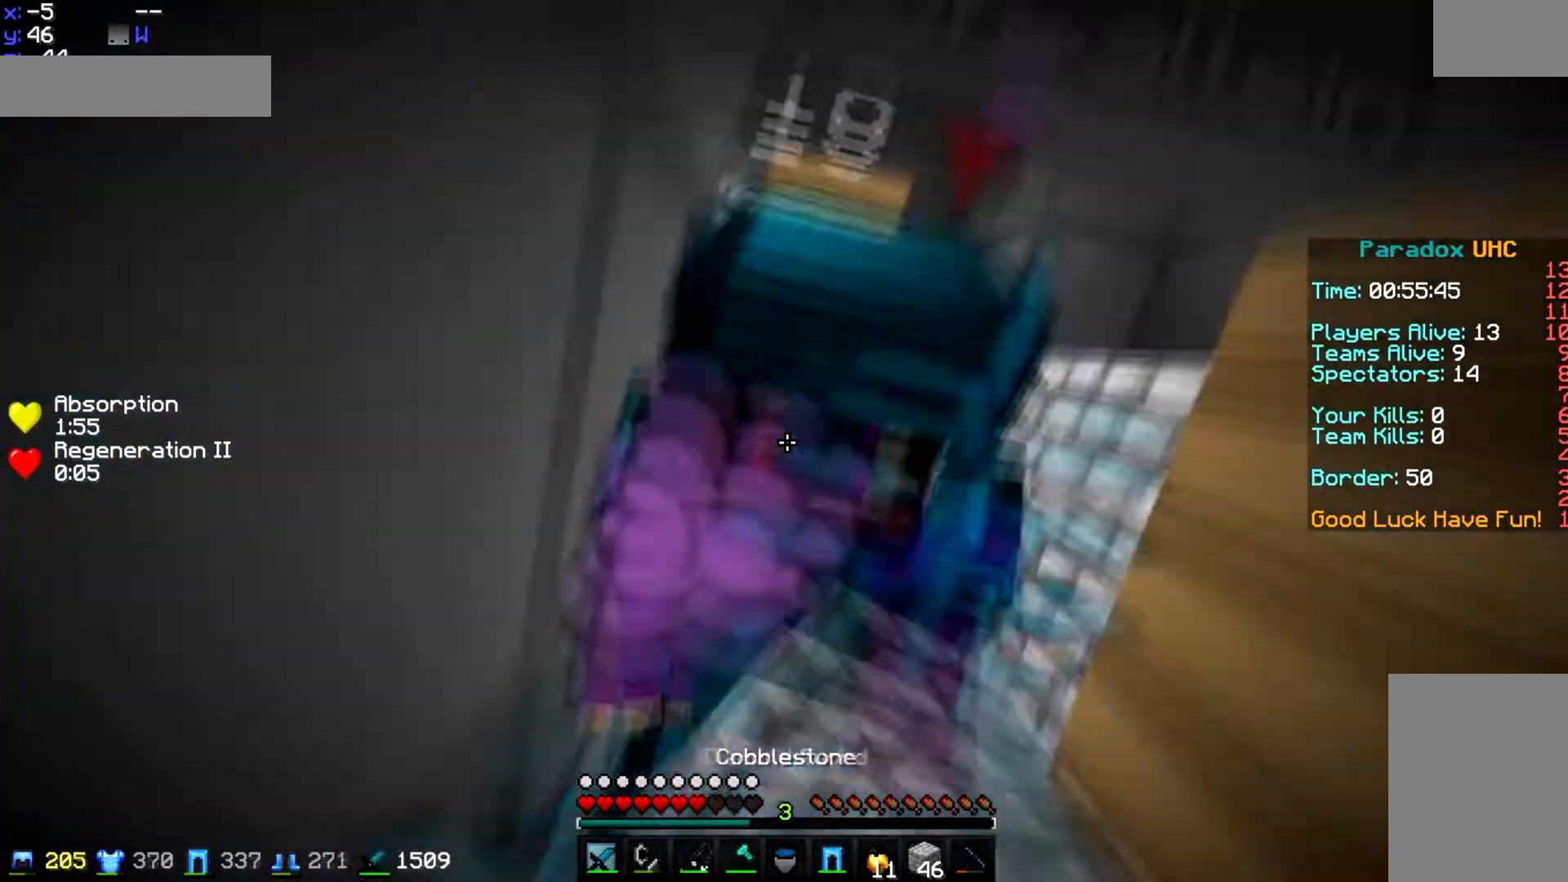
{"dt_ms": 500, "keys": ["s", "space"], "mouse": [], "events": [[33, "mouse_left", "up"], [66, "mouse_left", "down"], [100, "space", "down"], [300, "mouse_left", "up"], [400, "mouse_left", "down"], [467, "mouse_left", "up"]]}
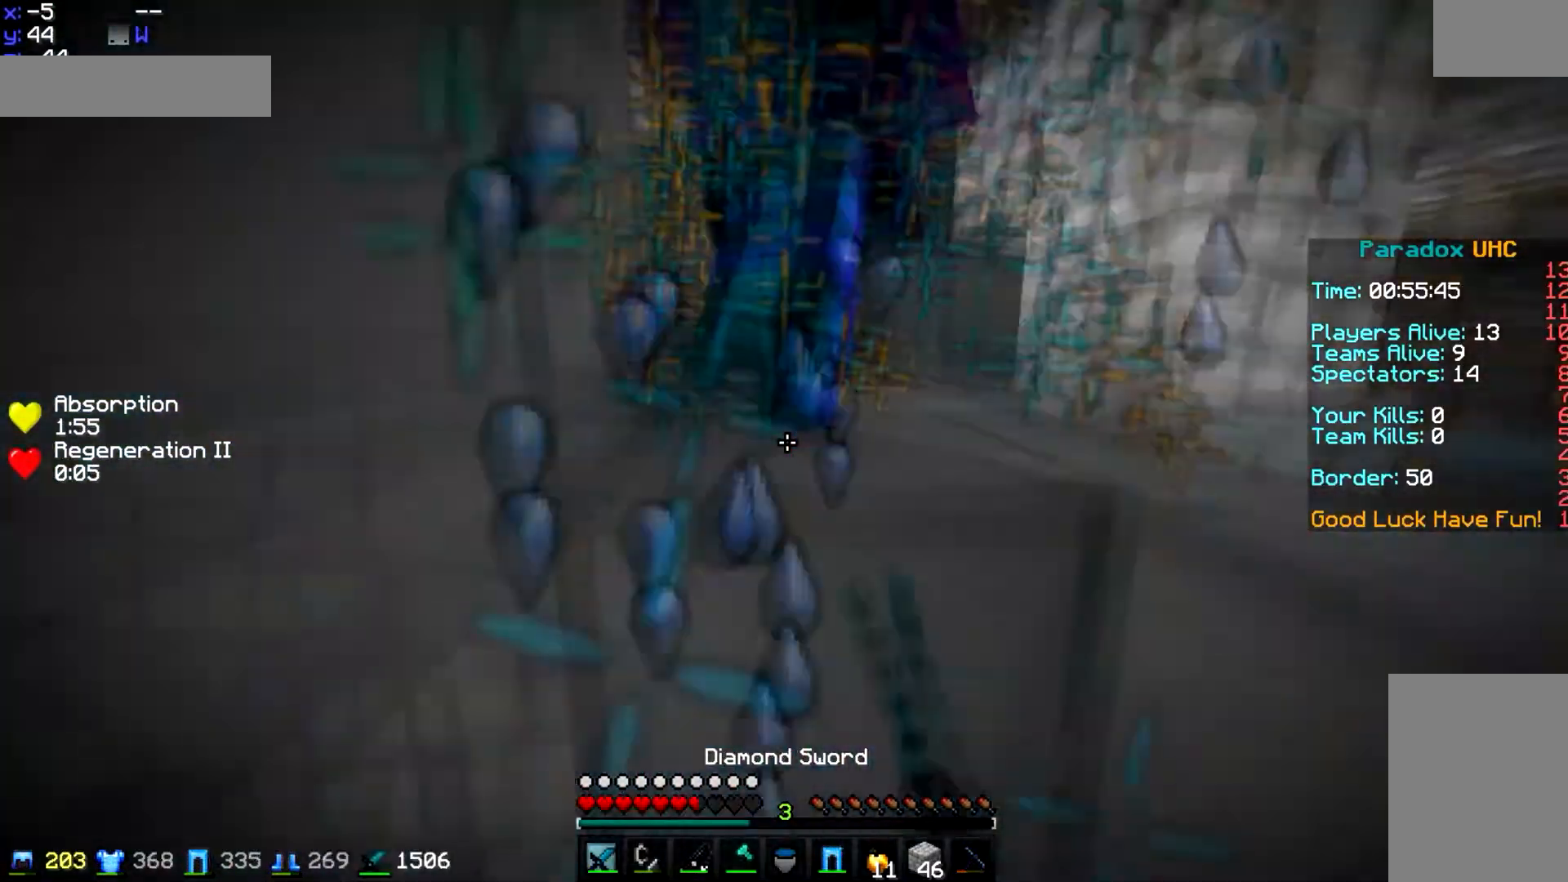
{"dt_ms": 501, "keys": ["s", "space"], "mouse": ["left"], "events": [[67, "mouse_left", "down"], [167, "mouse_left", "up"], [234, "mouse_left", "down"], [300, "mouse_left", "up"], [467, "mouse_left", "down"]]}
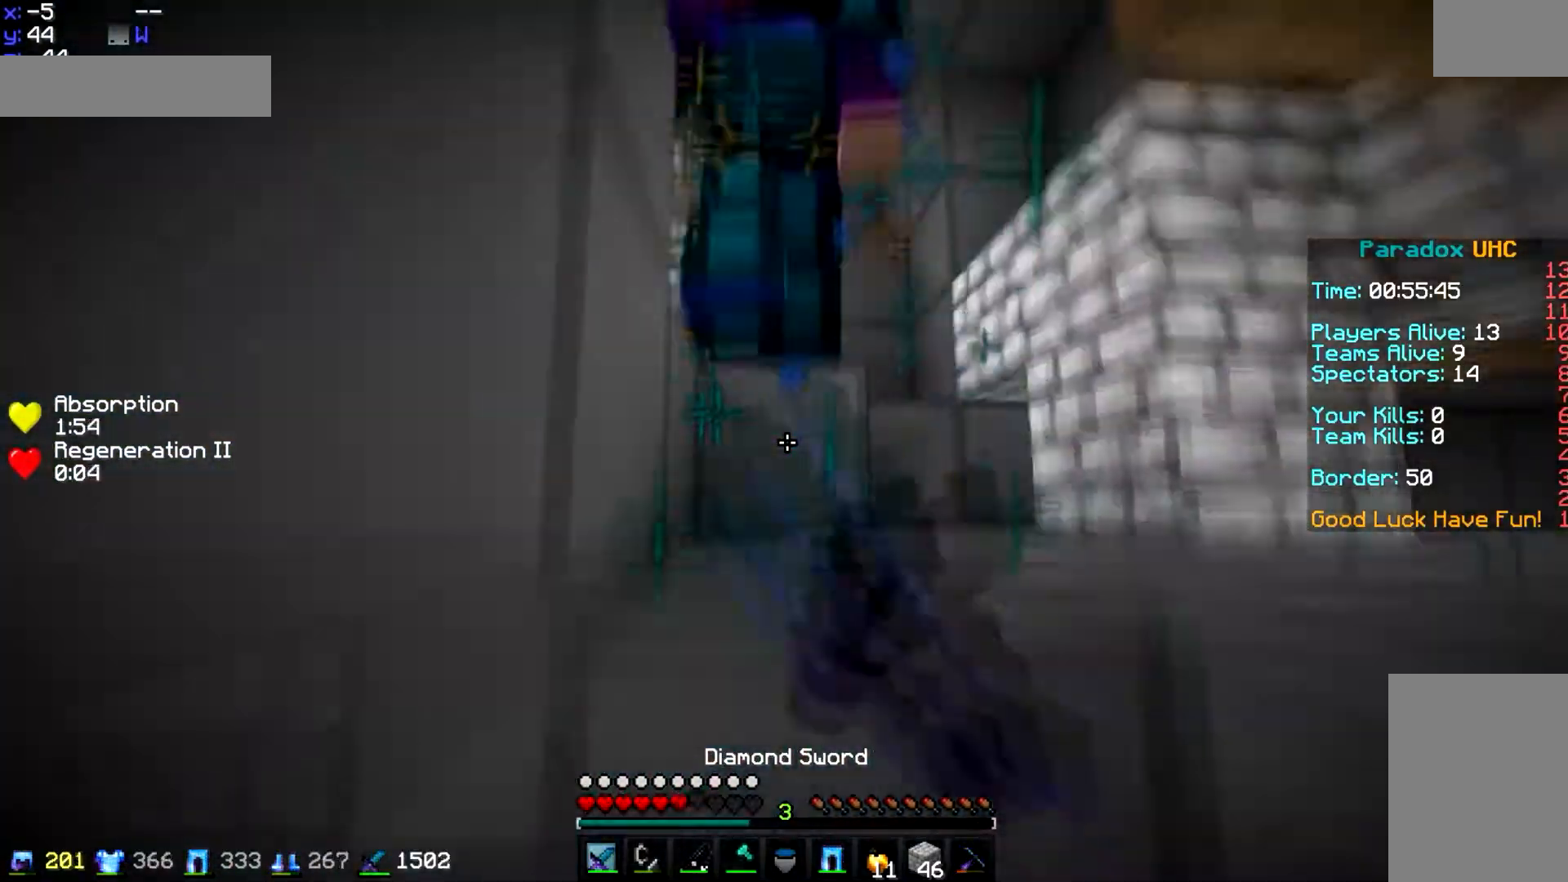
{"dt_ms": 500, "keys": [], "mouse": [], "events": [[33, "mouse_left", "up"], [66, "mouse_left", "down"], [166, "mouse_left", "up"], [200, "mouse_left", "down"], [367, "mouse_left", "up"], [367, "space", "up"], [433, "s", "up"]]}
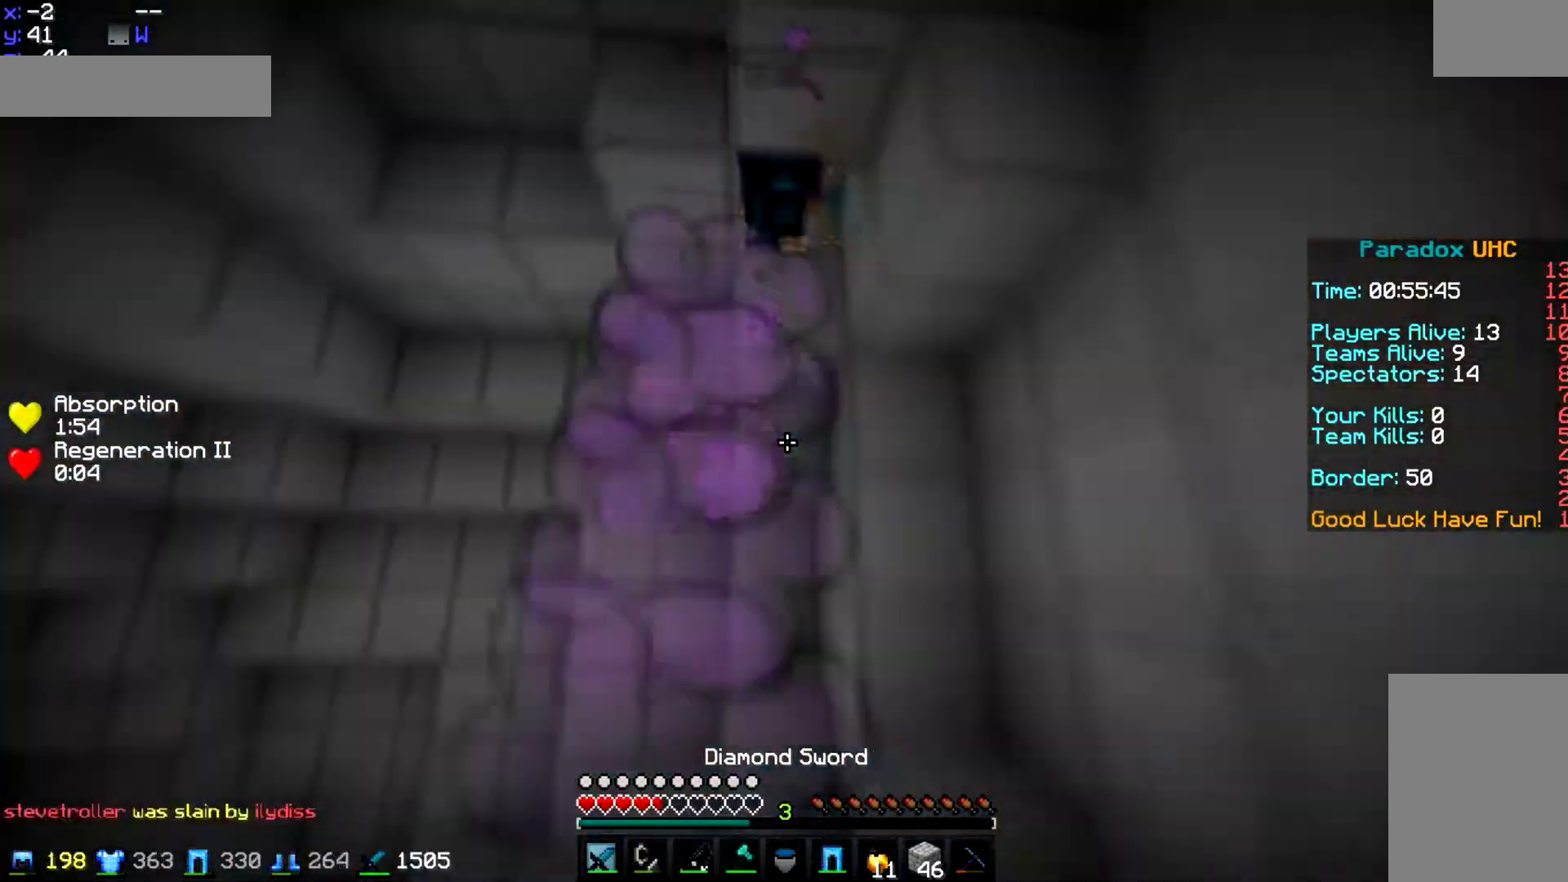
{"dt_ms": 501, "keys": ["a", "s"], "mouse": ["right"], "events": [[67, "mouse_right", "down"], [267, "s", "down"], [300, "a", "down"]]}
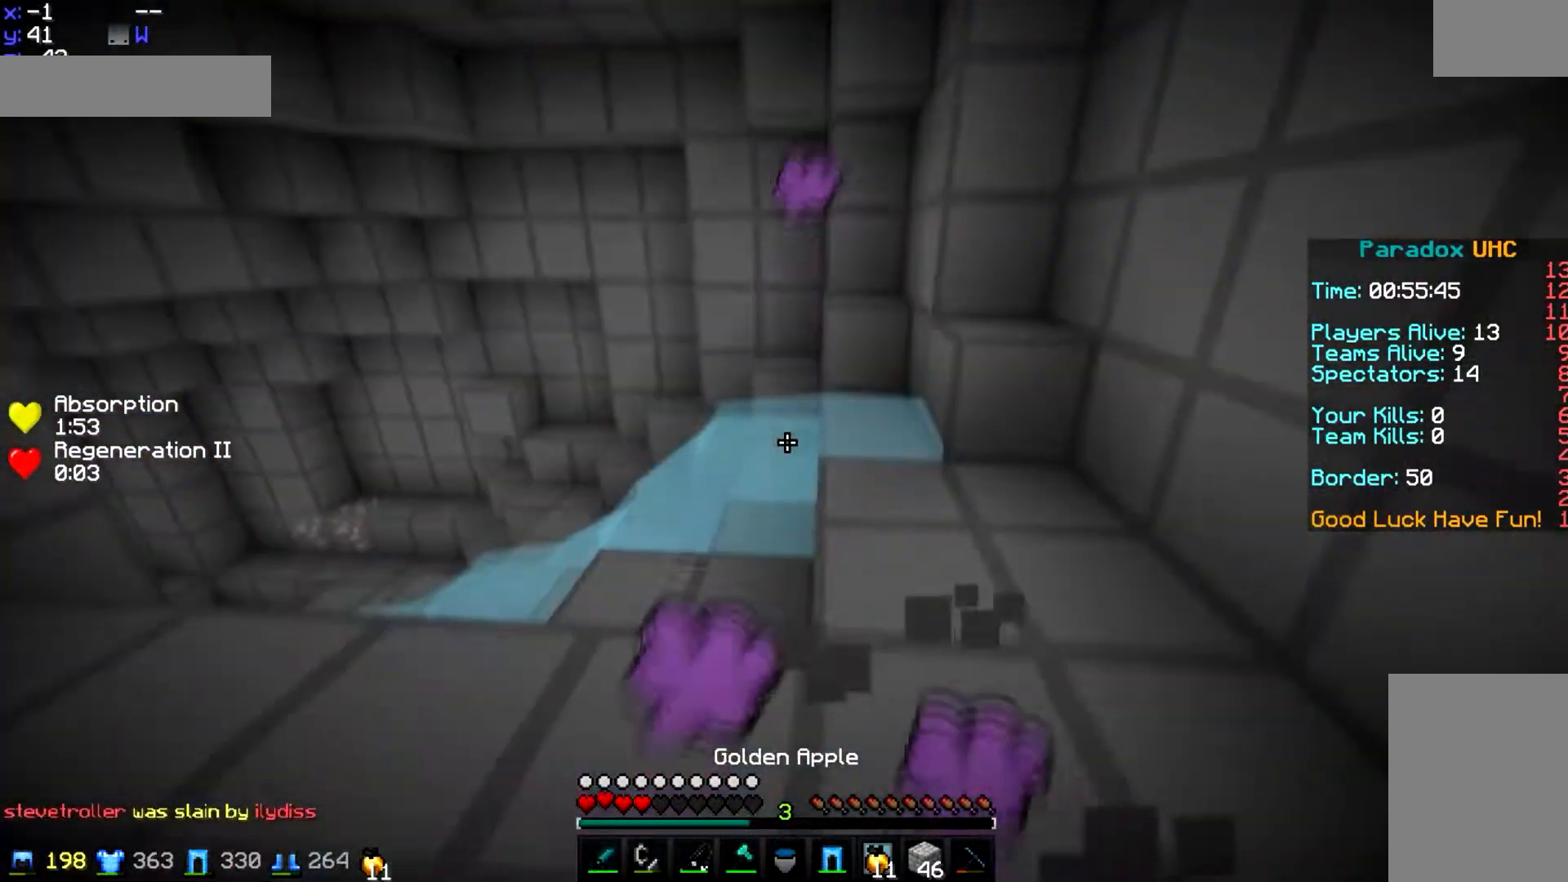
{"dt_ms": 500, "keys": ["d", "s"], "mouse": ["right"], "events": [[100, "a", "up"], [167, "d", "down"]]}